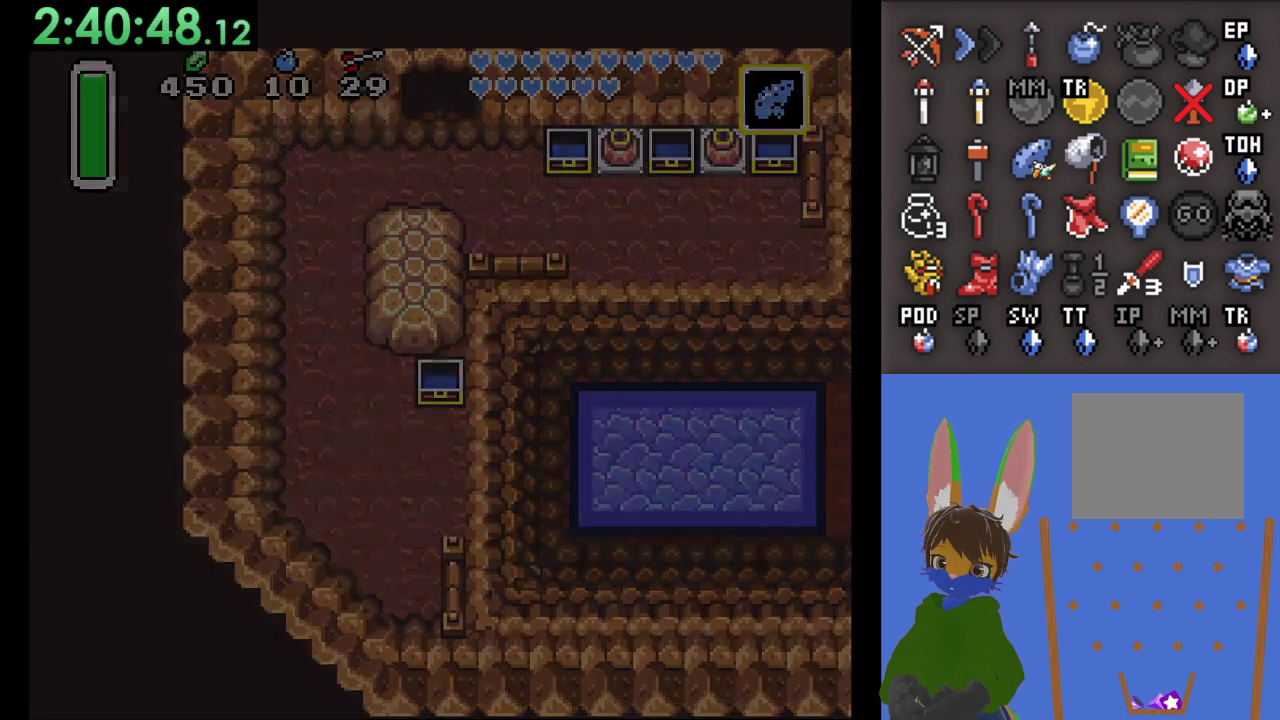
Gameplay with a controller (PlayStation layout); each line is a JSON object with the inputs held at the frame after it. "events" lists button and stick changes between this image and that frame as [ms after this image, input, new state], when the widget could be followed in between.
{"buttons": [], "left_stick": "right", "right_stick": "center", "events": [[500, "left_stick", "right"]]}
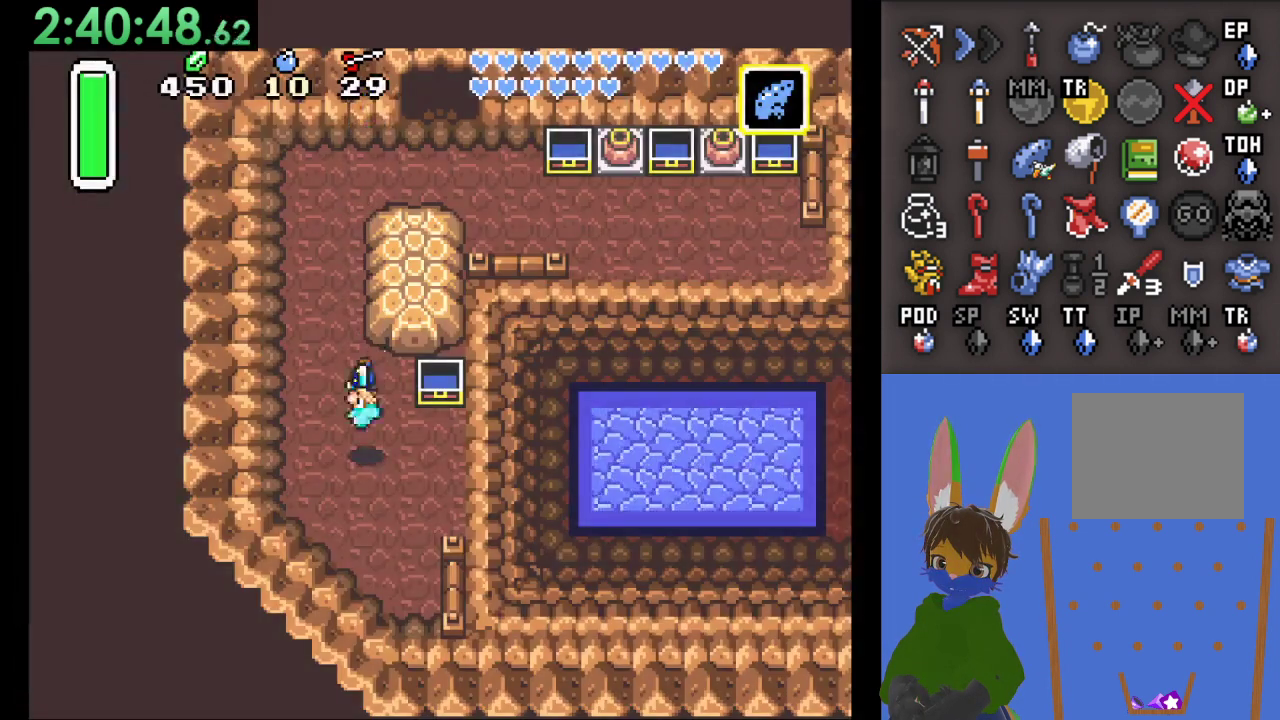
{"buttons": ["CIRCLE"], "left_stick": "right", "right_stick": "center", "events": [[233, "CIRCLE", "down"]]}
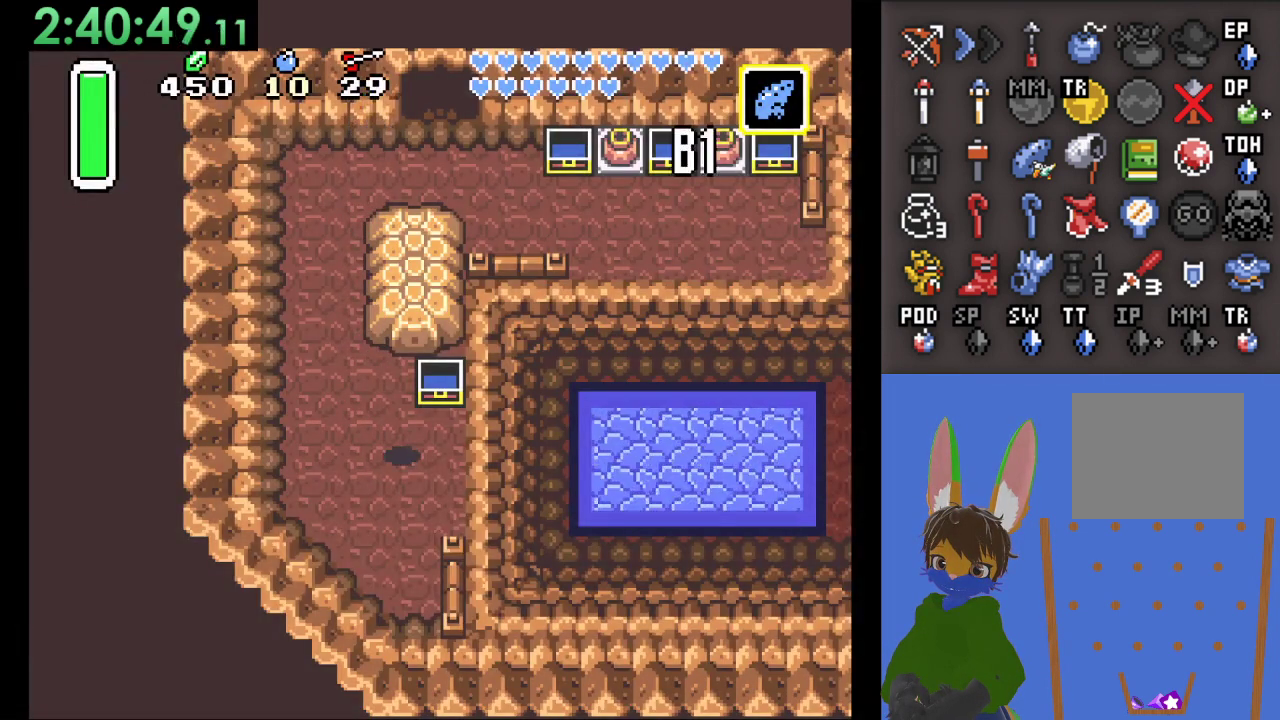
{"buttons": [], "left_stick": "right", "right_stick": "center", "events": [[367, "CIRCLE", "up"]]}
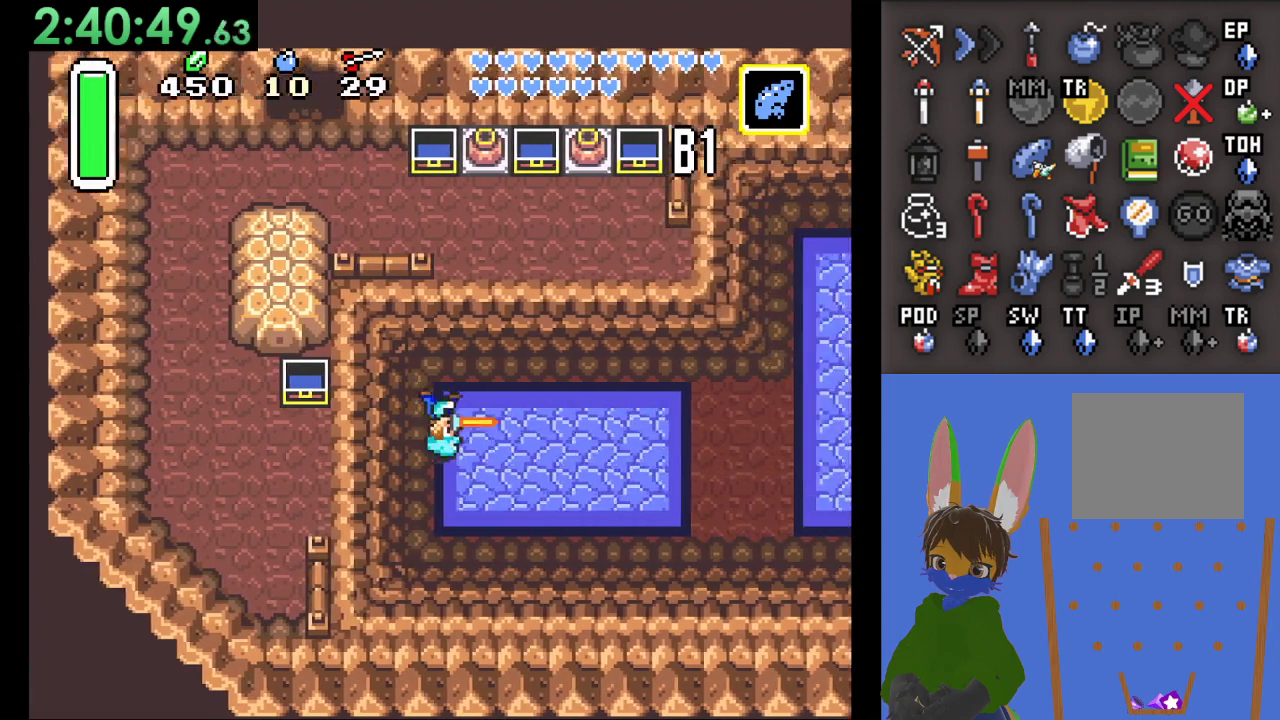
{"buttons": ["CIRCLE"], "left_stick": "right", "right_stick": "center", "events": [[100, "left_stick", "up-right"], [367, "left_stick", "right"], [400, "CIRCLE", "down"]]}
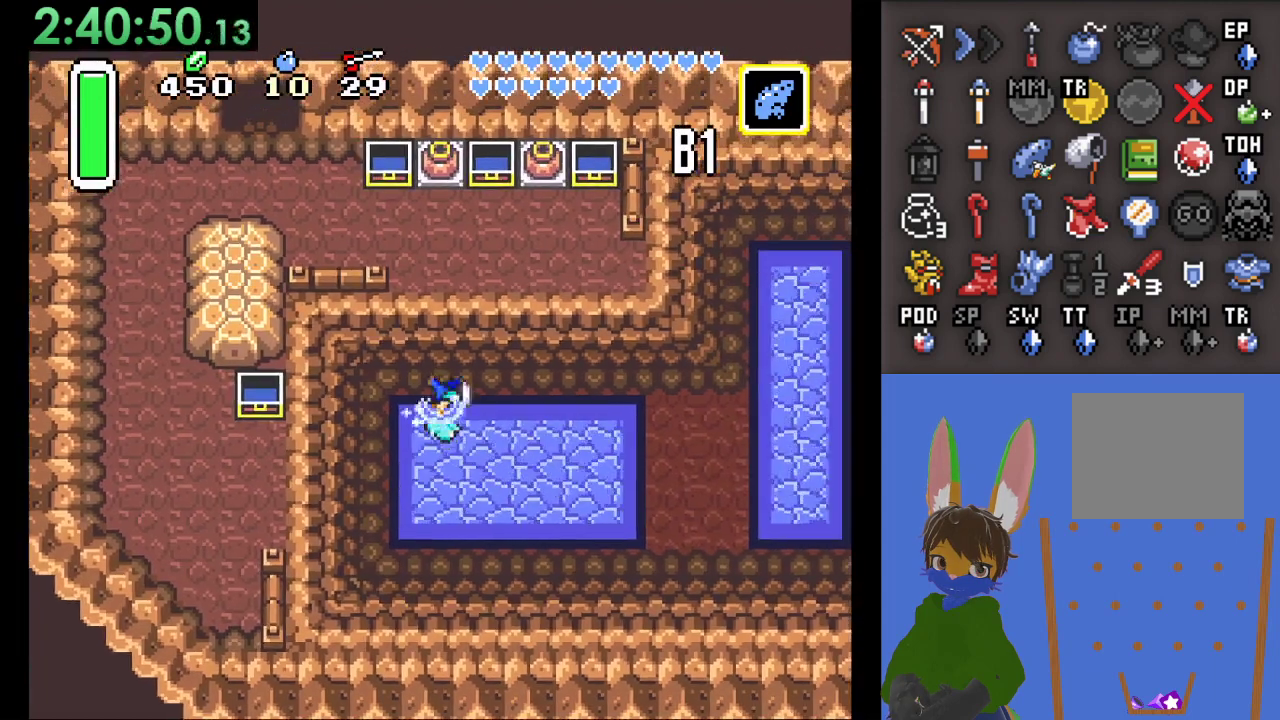
{"buttons": ["CIRCLE"], "left_stick": "right", "right_stick": "center", "events": []}